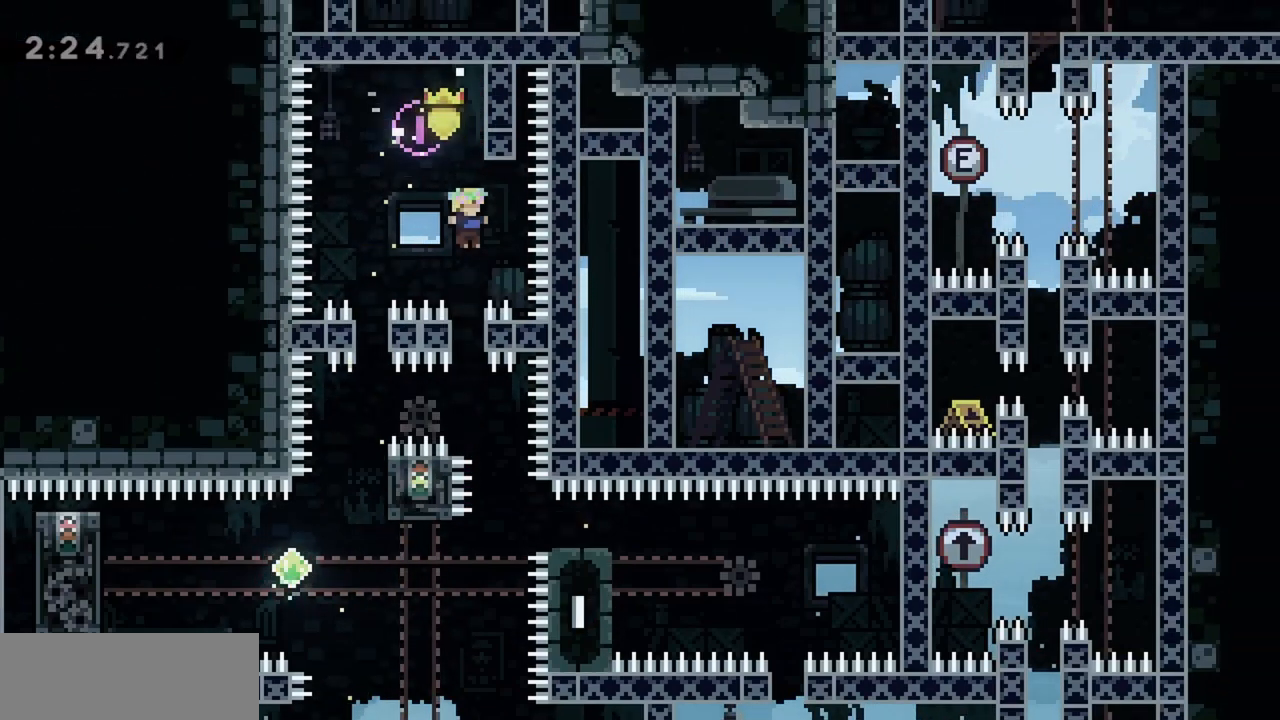
Gameplay with keyboard; each line is a JSON object with the keys held at the frame after it. "events" lists presses ("down") and releases ("up") of "dash", "demo", "down", "grab", "jump", "jump2", "left", "right" and "up" between this image and that frame as [ms after this image, input, new state], when the widget could be followed in between. No other keys are recorded. Mouse input is not recorded. Key names are as the overlay labels them; some are game actions (e.g. jump) rather than physical keys.
{"keys": [], "events": [[117, "grab", "down"], [450, "grab", "up"]]}
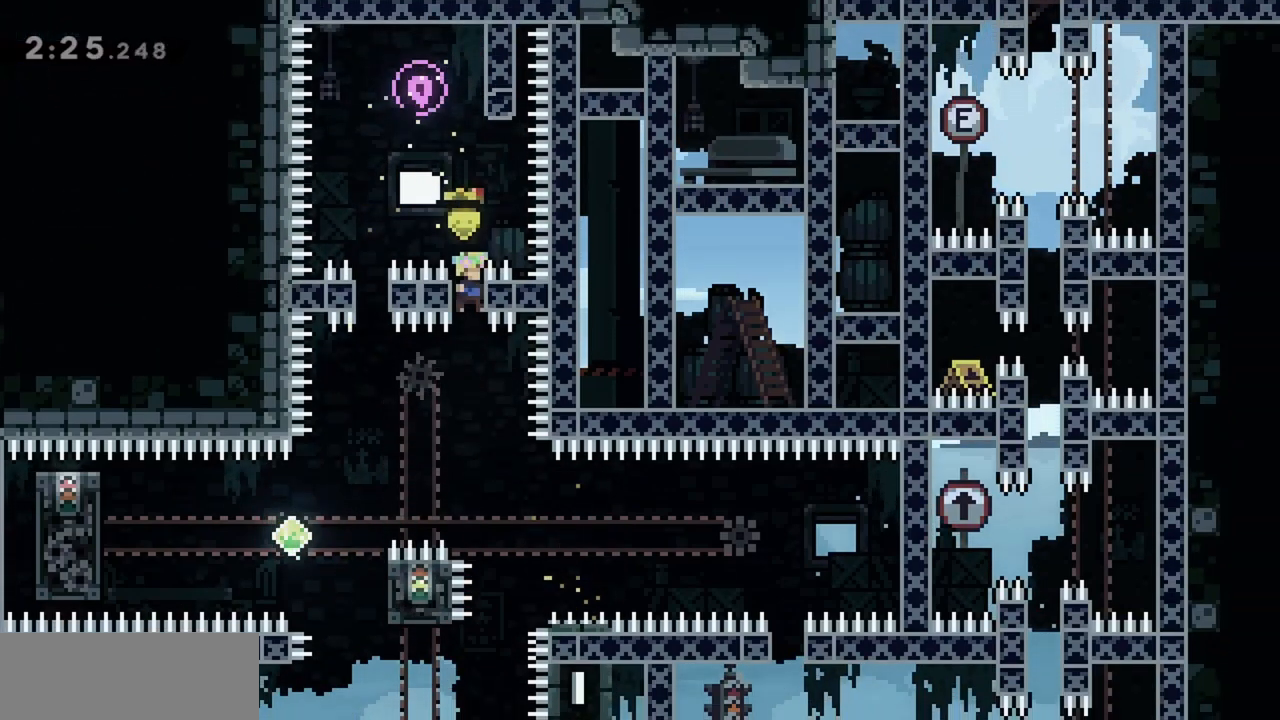
{"keys": ["dash", "left"], "events": [[267, "left", "down"], [450, "dash", "down"]]}
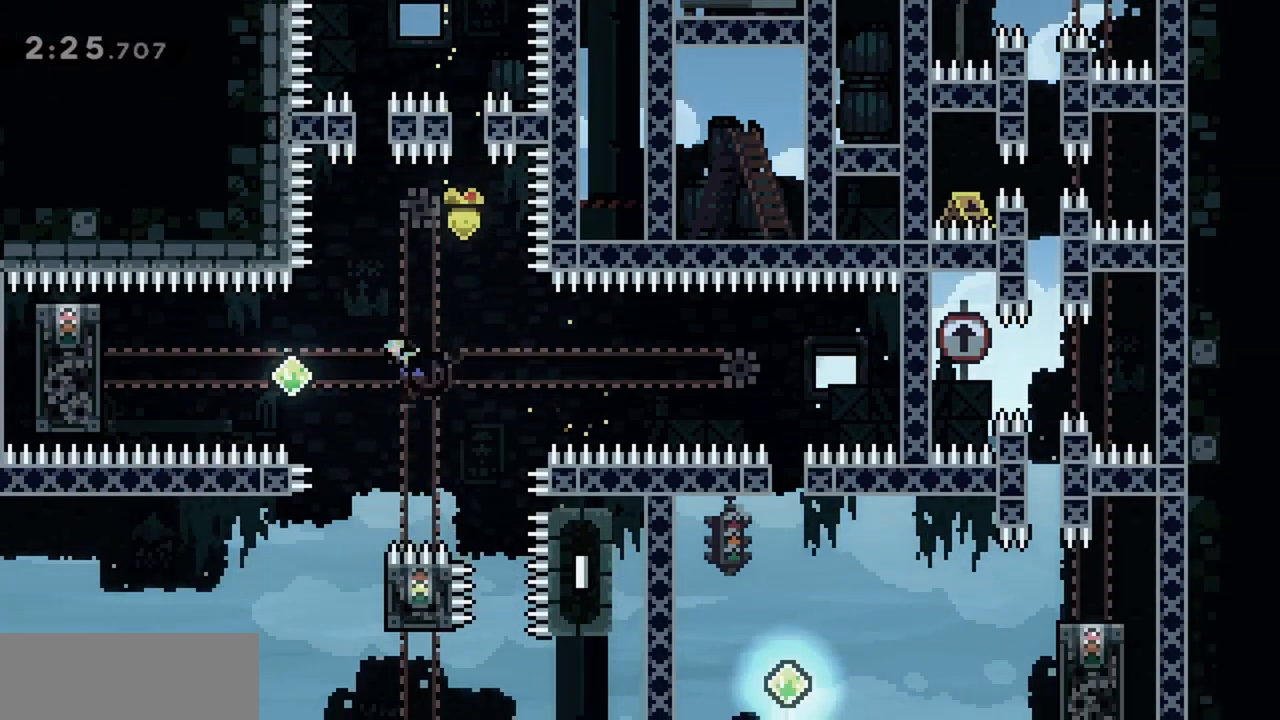
{"keys": ["grab", "left"], "events": [[83, "dash", "up"], [233, "dash", "down"], [417, "dash", "up"], [417, "grab", "down"]]}
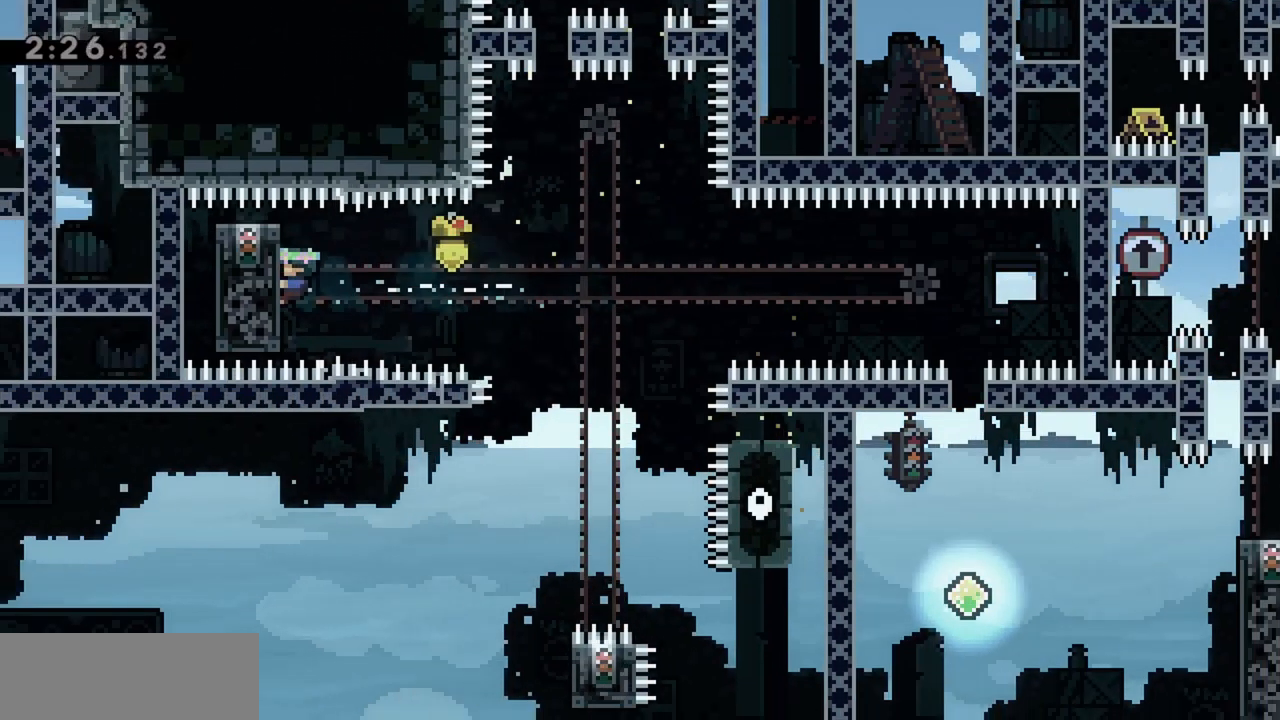
{"keys": ["grab"], "events": [[150, "down", "down"], [150, "left", "up"], [183, "down", "up"]]}
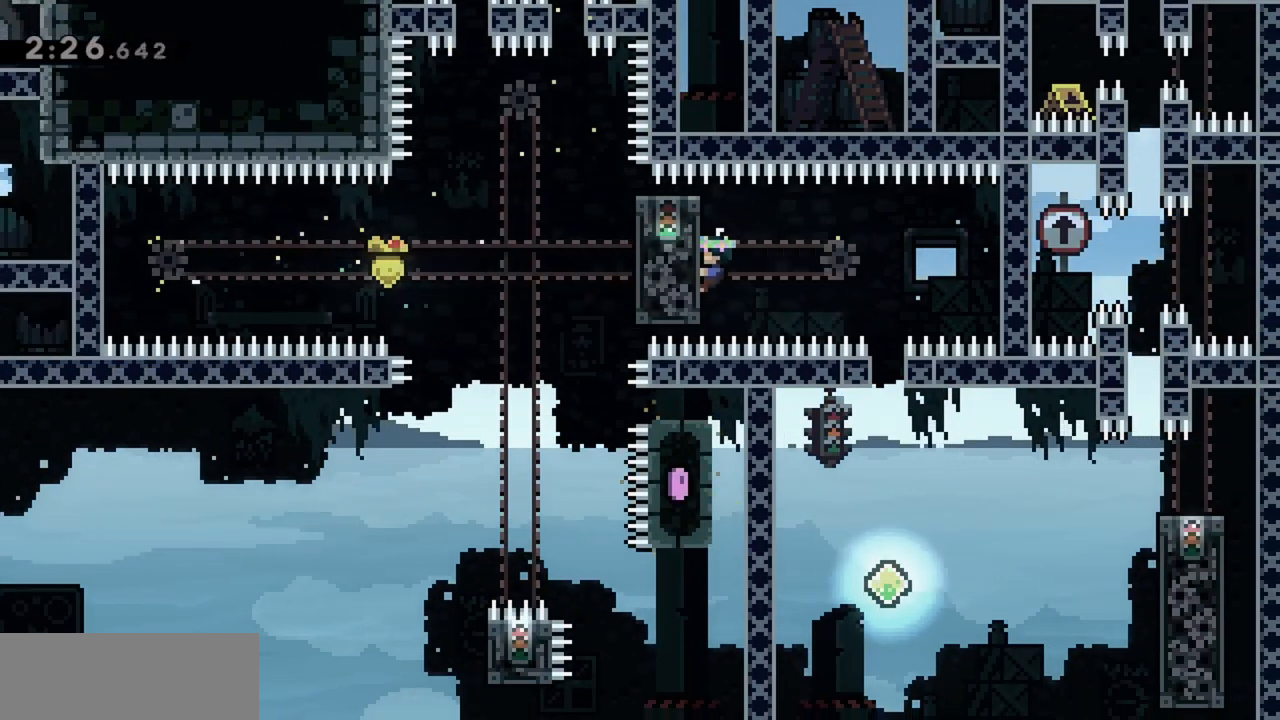
{"keys": [], "events": [[250, "down", "down"], [383, "grab", "up"], [433, "down", "up"]]}
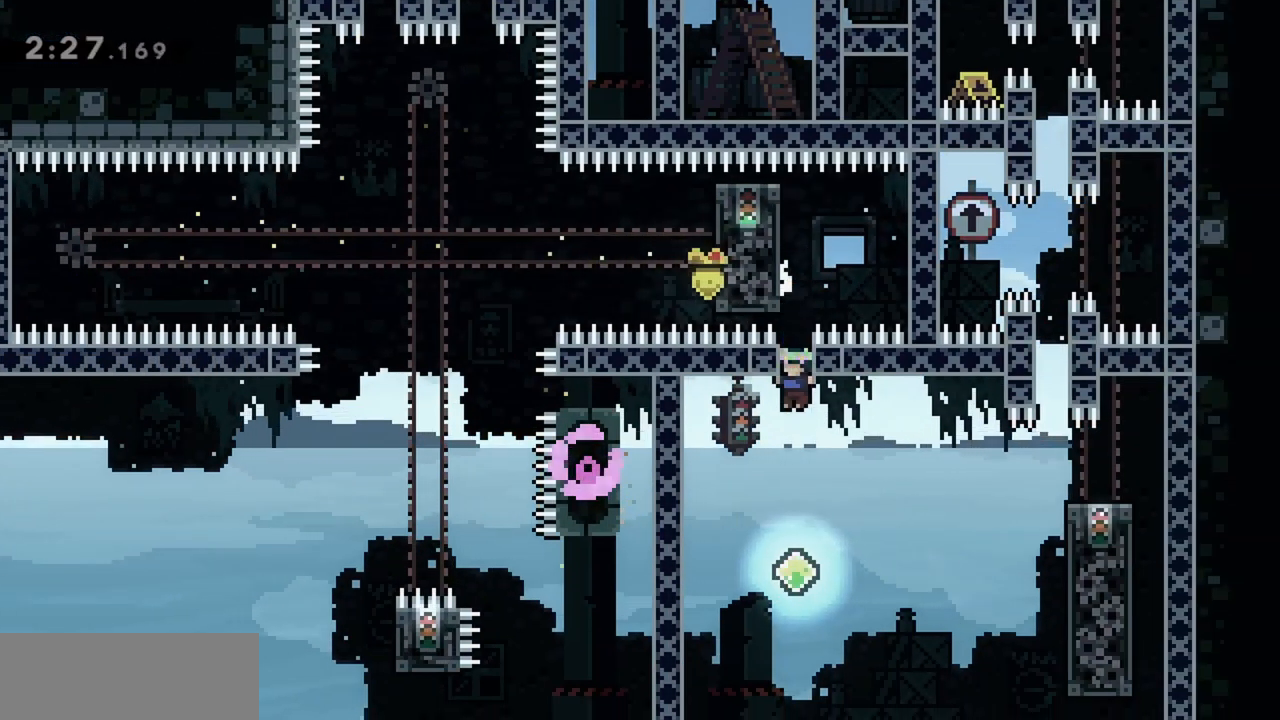
{"keys": ["right"], "events": [[250, "right", "down"], [350, "dash", "down"], [483, "dash", "up"]]}
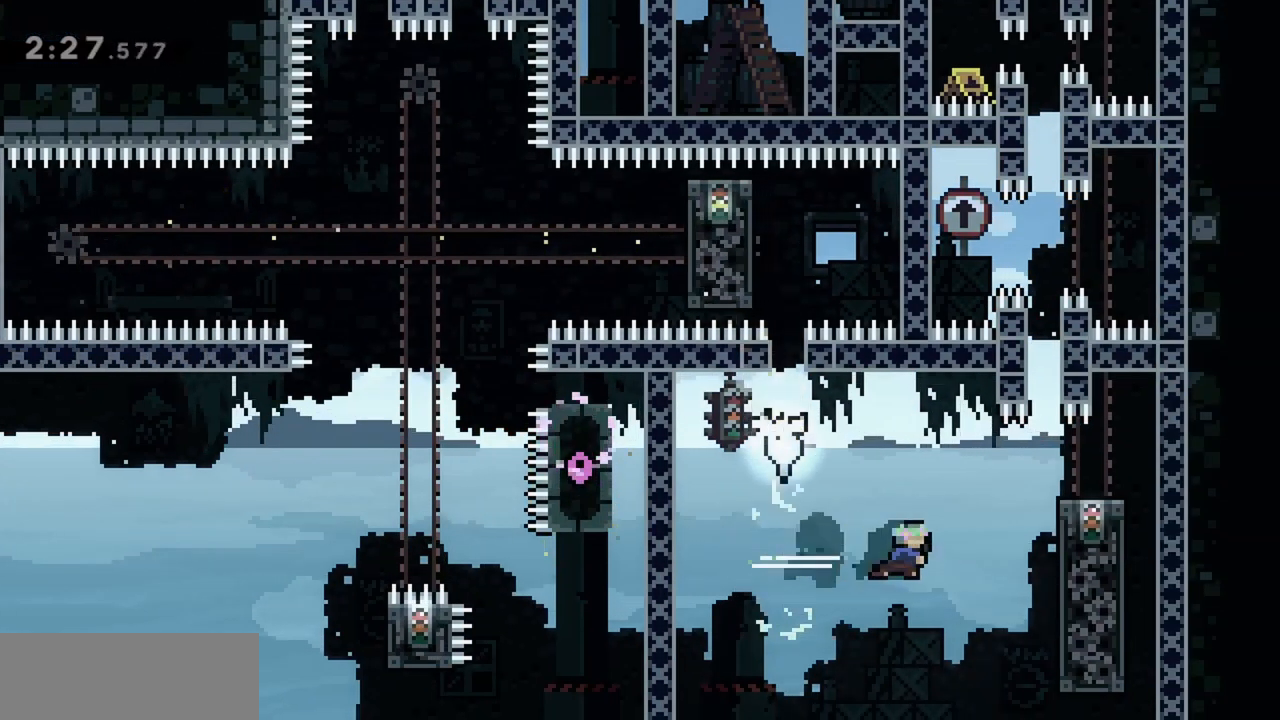
{"keys": ["grab"], "events": [[33, "grab", "down"], [350, "right", "up"]]}
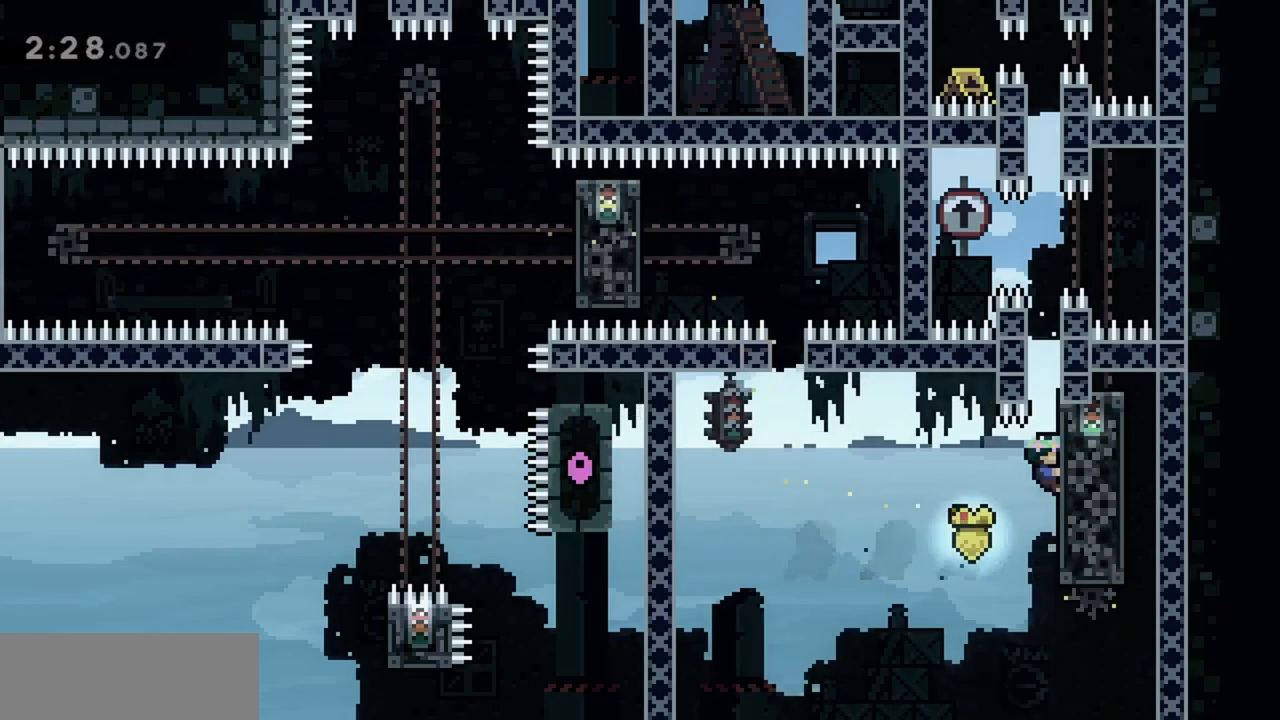
{"keys": ["grab"], "events": []}
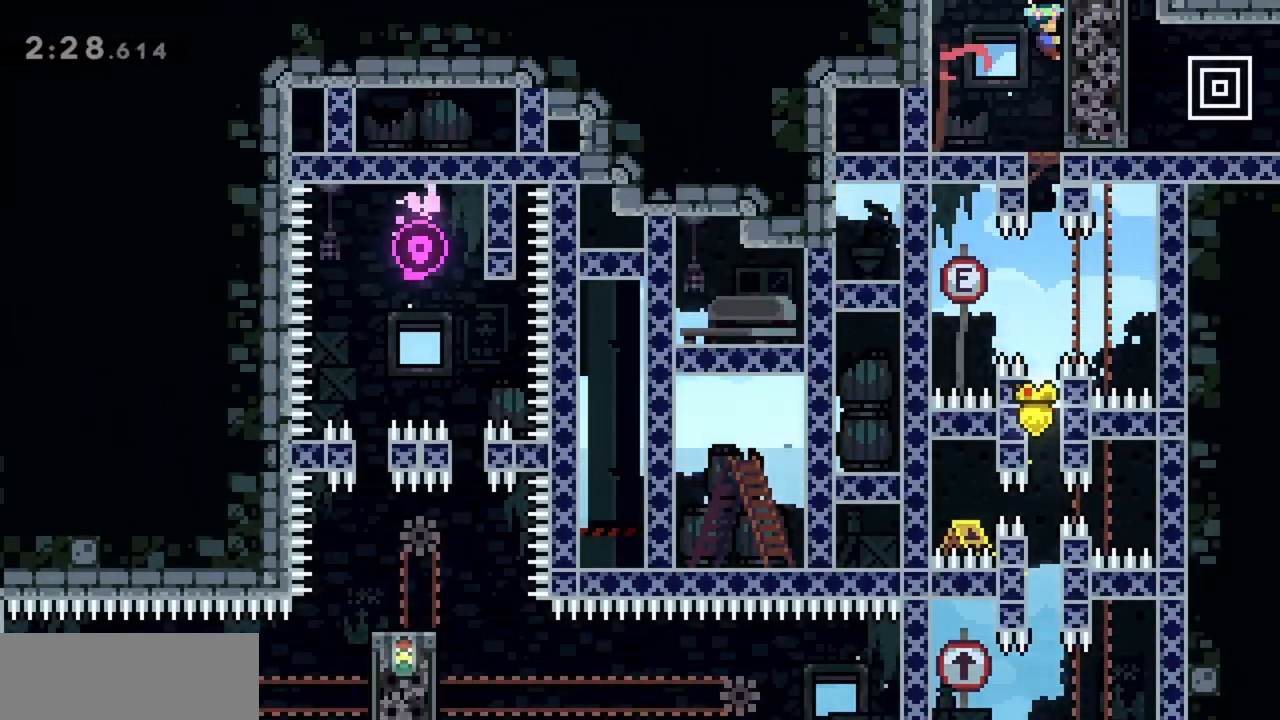
{"keys": [], "events": [[317, "grab", "up"]]}
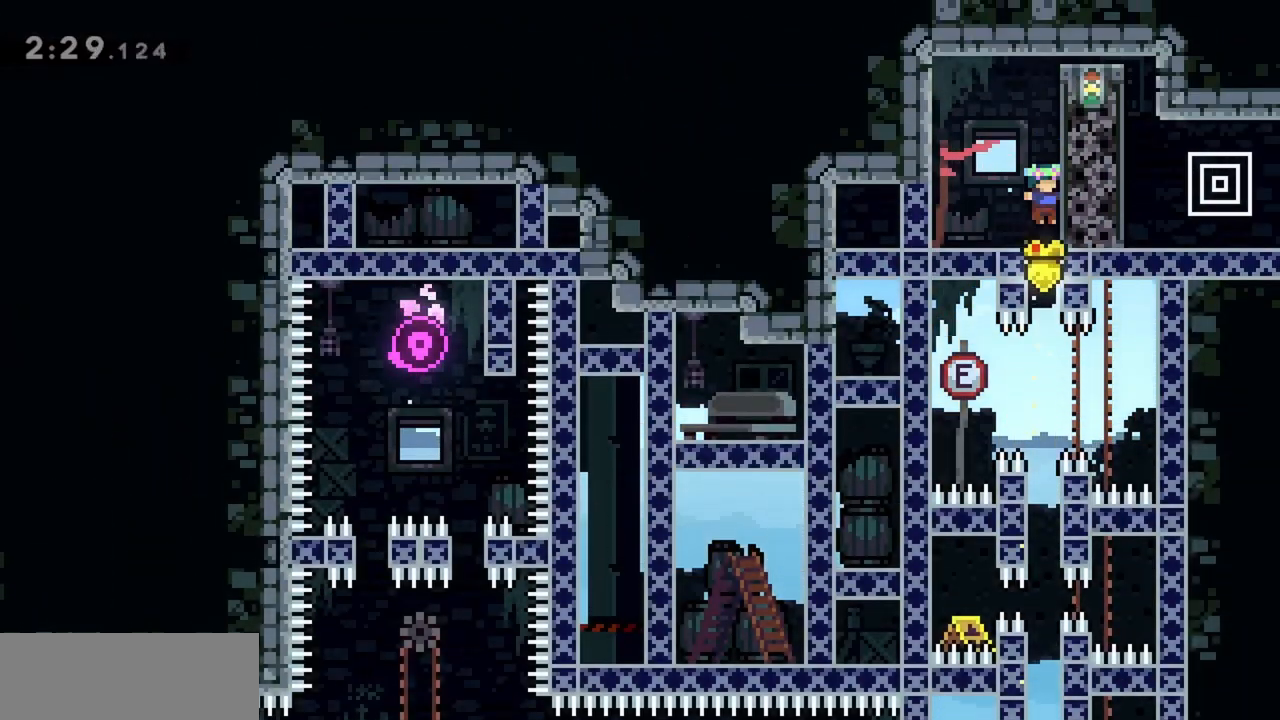
{"keys": [], "events": []}
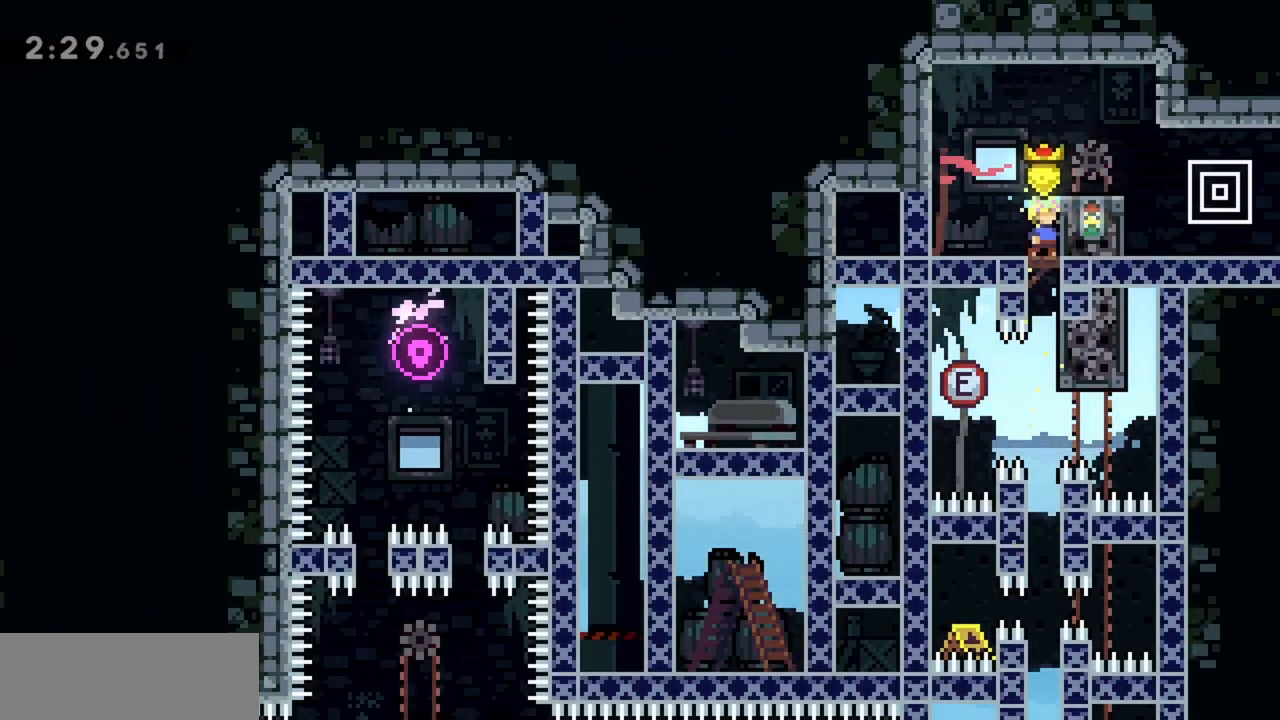
{"keys": ["right"], "events": [[67, "jump", "down"], [117, "right", "down"], [150, "jump", "up"]]}
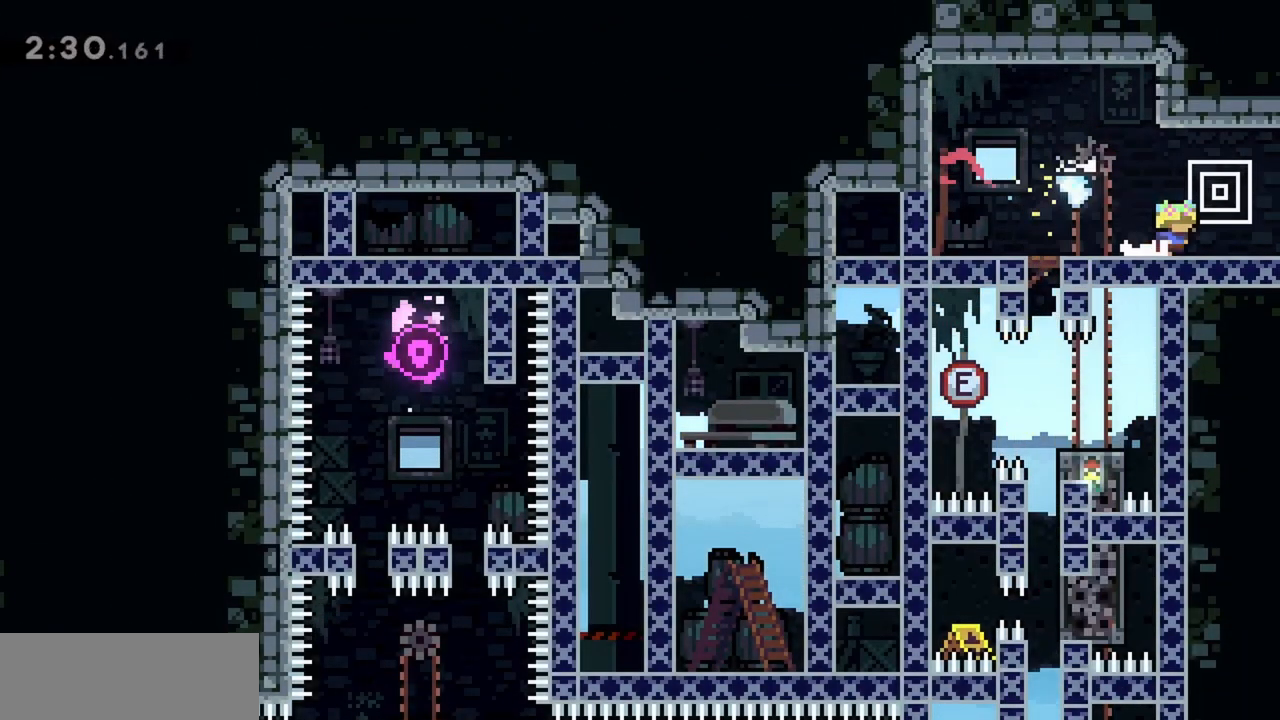
{"keys": [], "events": [[167, "right", "up"]]}
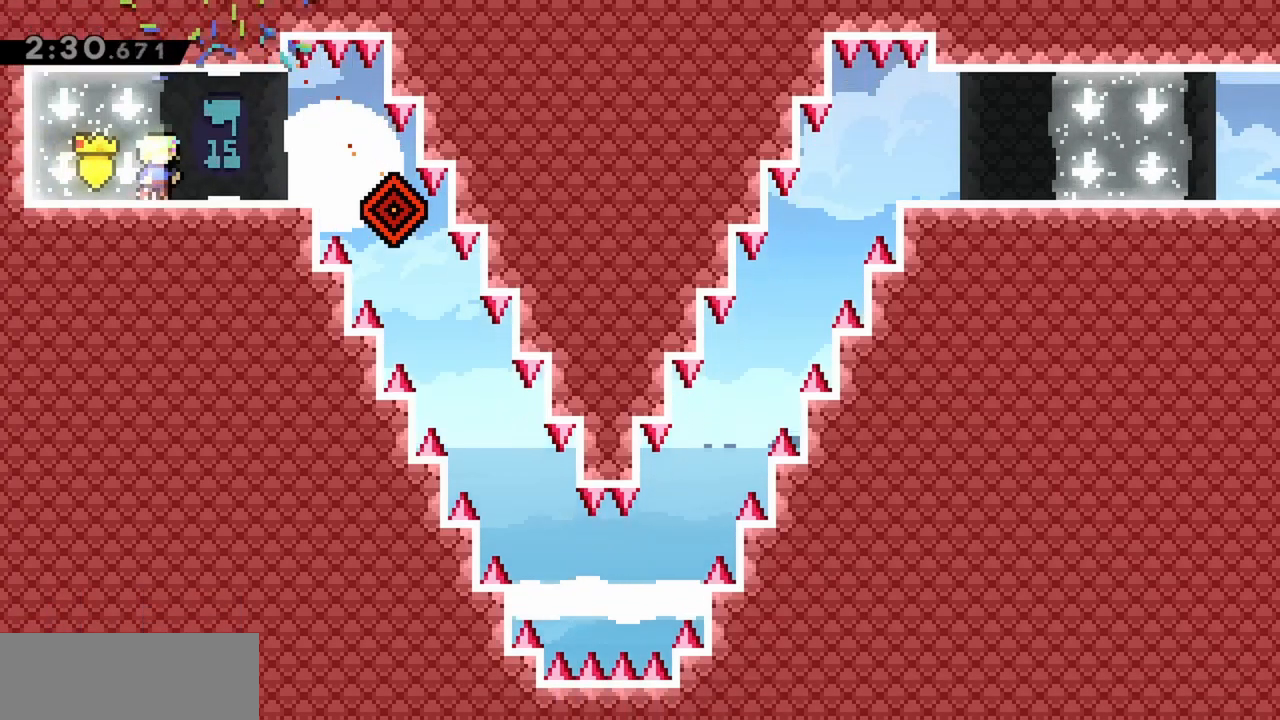
{"keys": [], "events": [[33, "right", "down"], [267, "right", "up"]]}
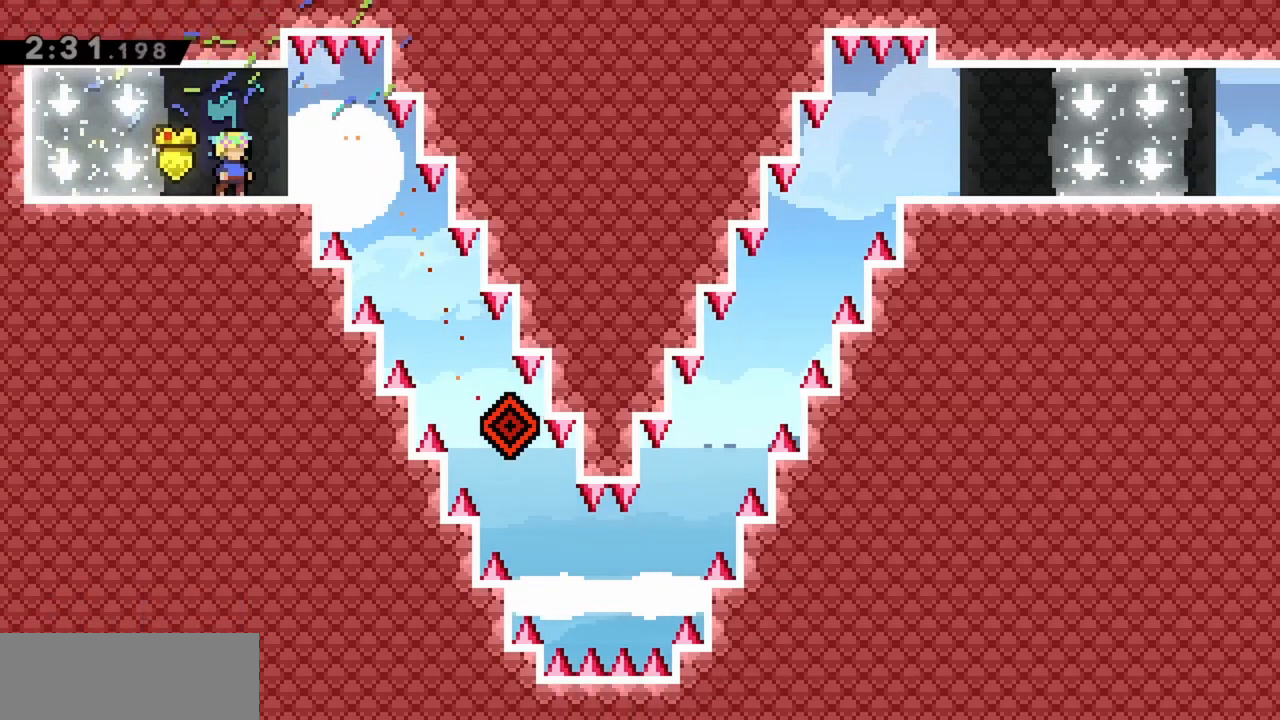
{"keys": ["right"], "events": [[283, "right", "down"]]}
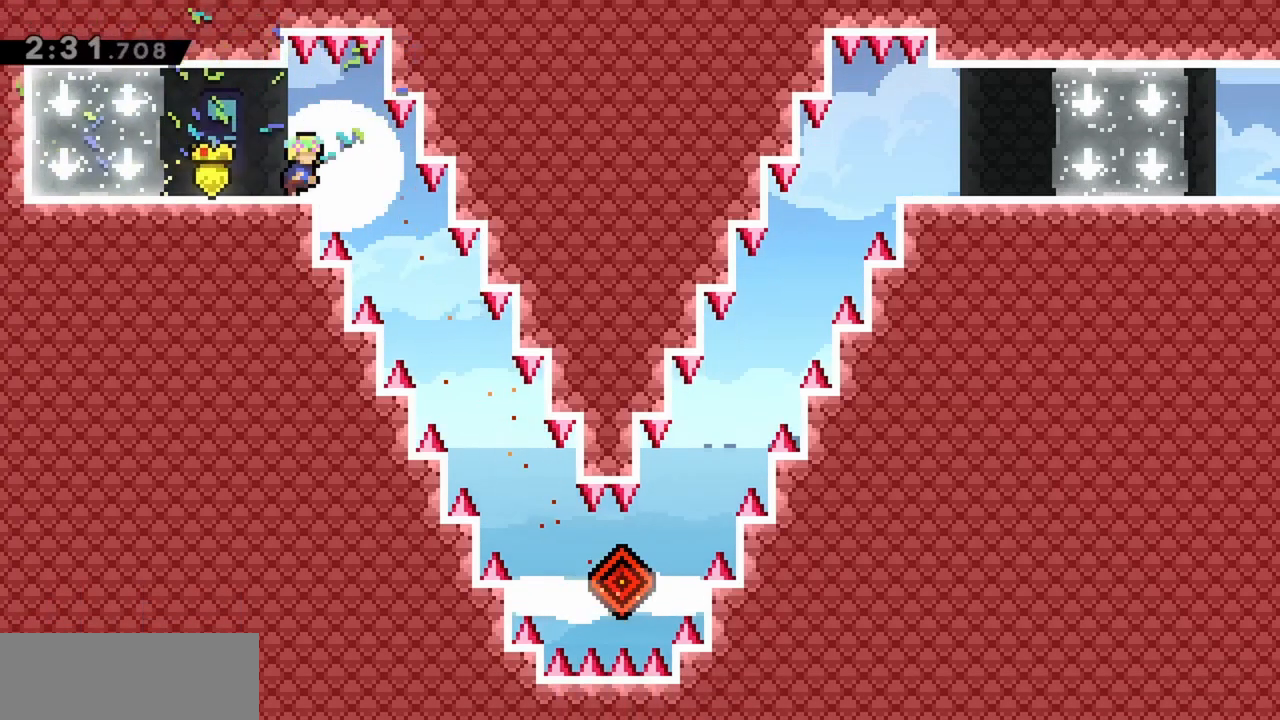
{"keys": ["right"], "events": []}
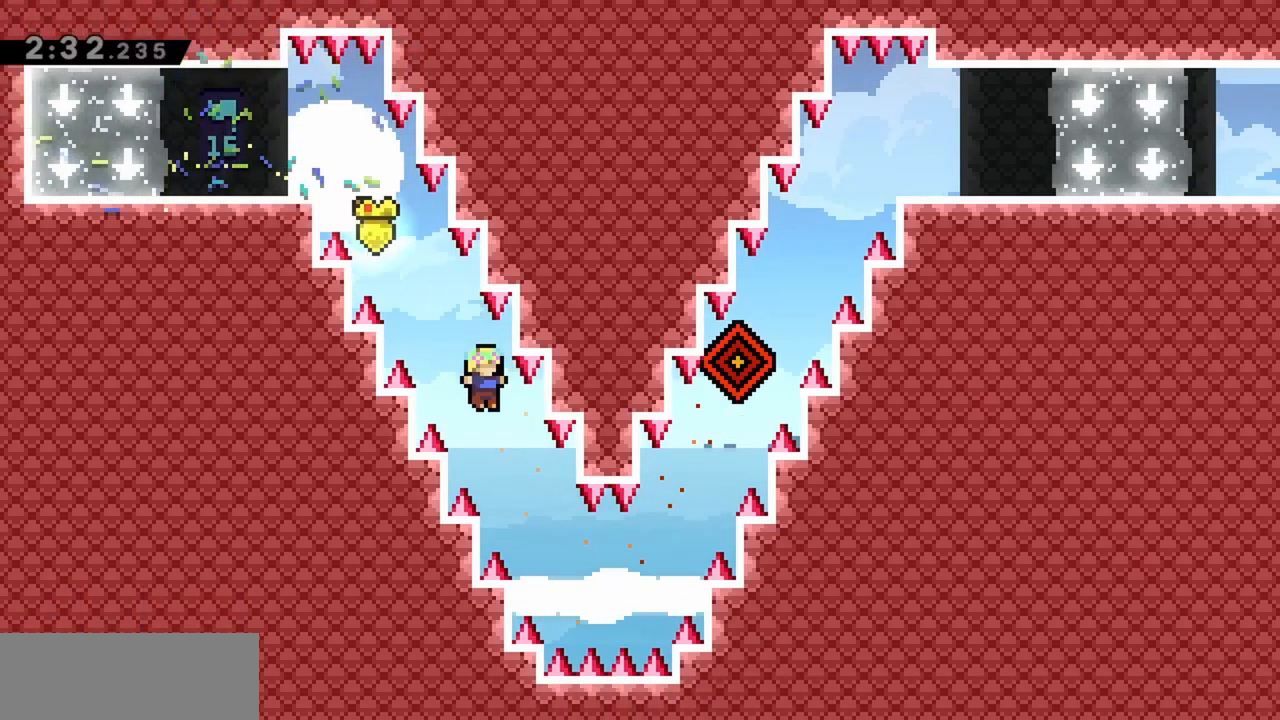
{"keys": ["right"], "events": []}
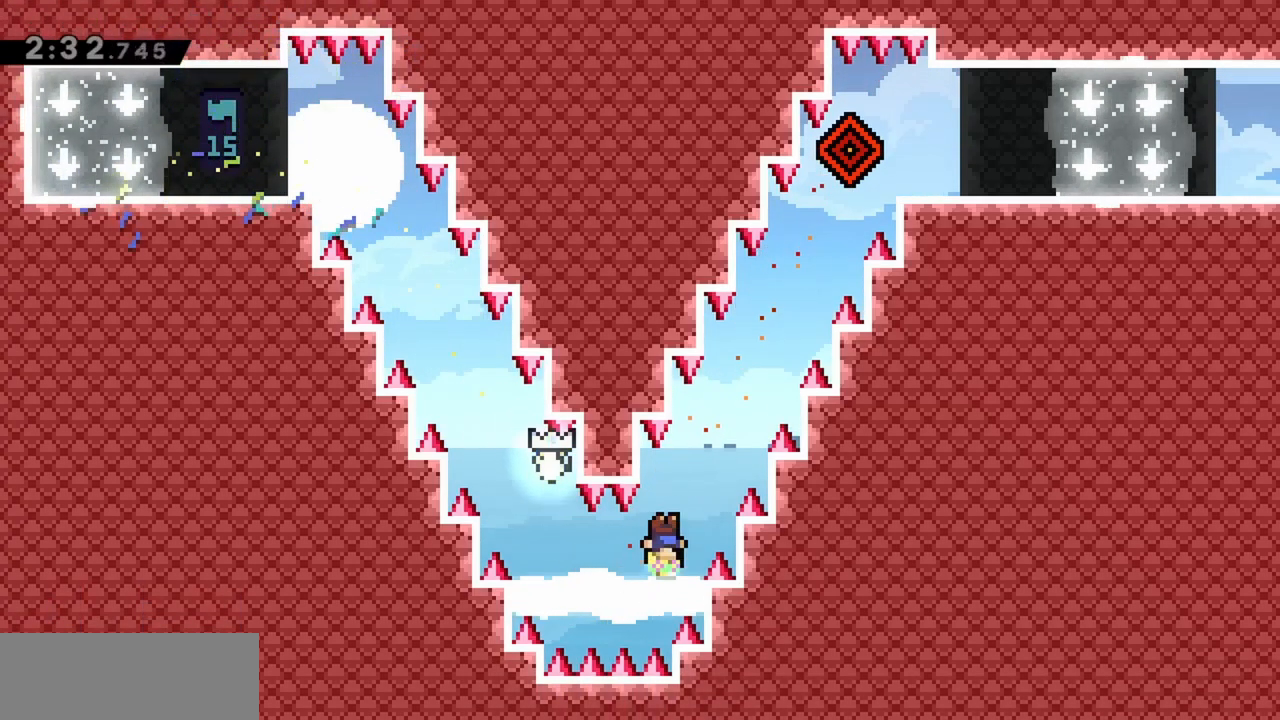
{"keys": ["right"], "events": []}
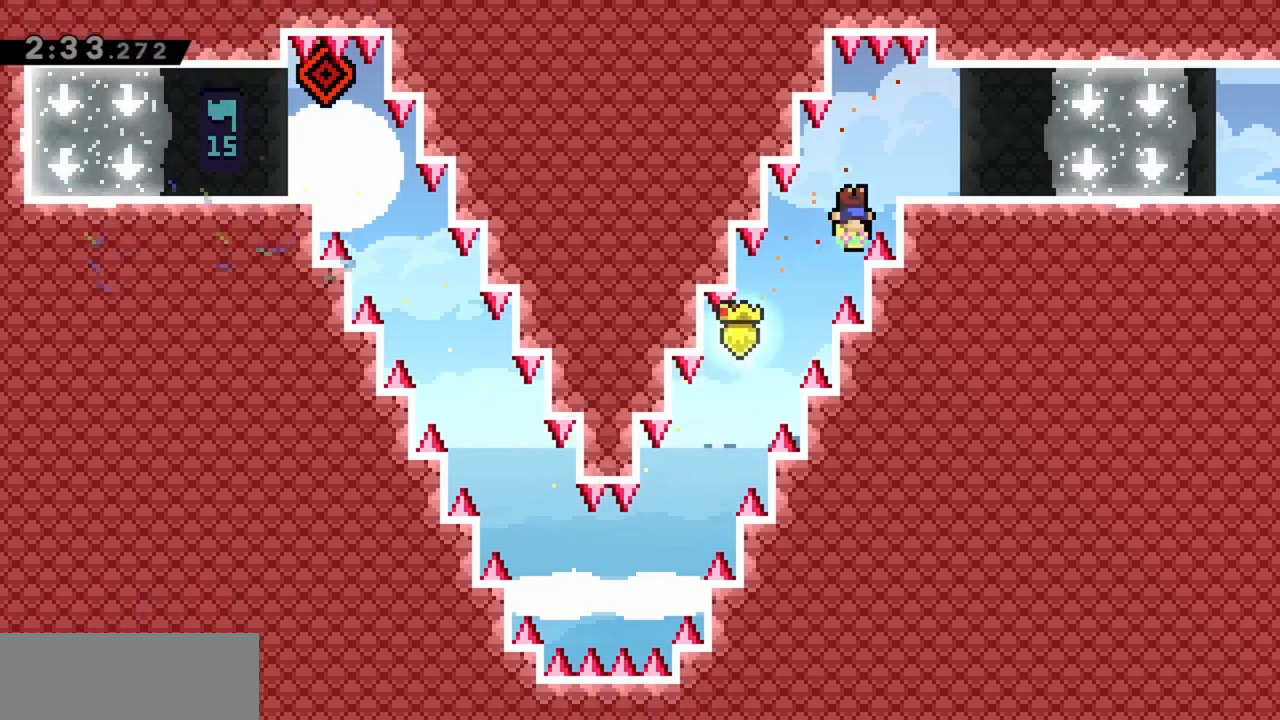
{"keys": [], "events": [[133, "demo", "down"], [317, "demo", "up"], [500, "right", "up"]]}
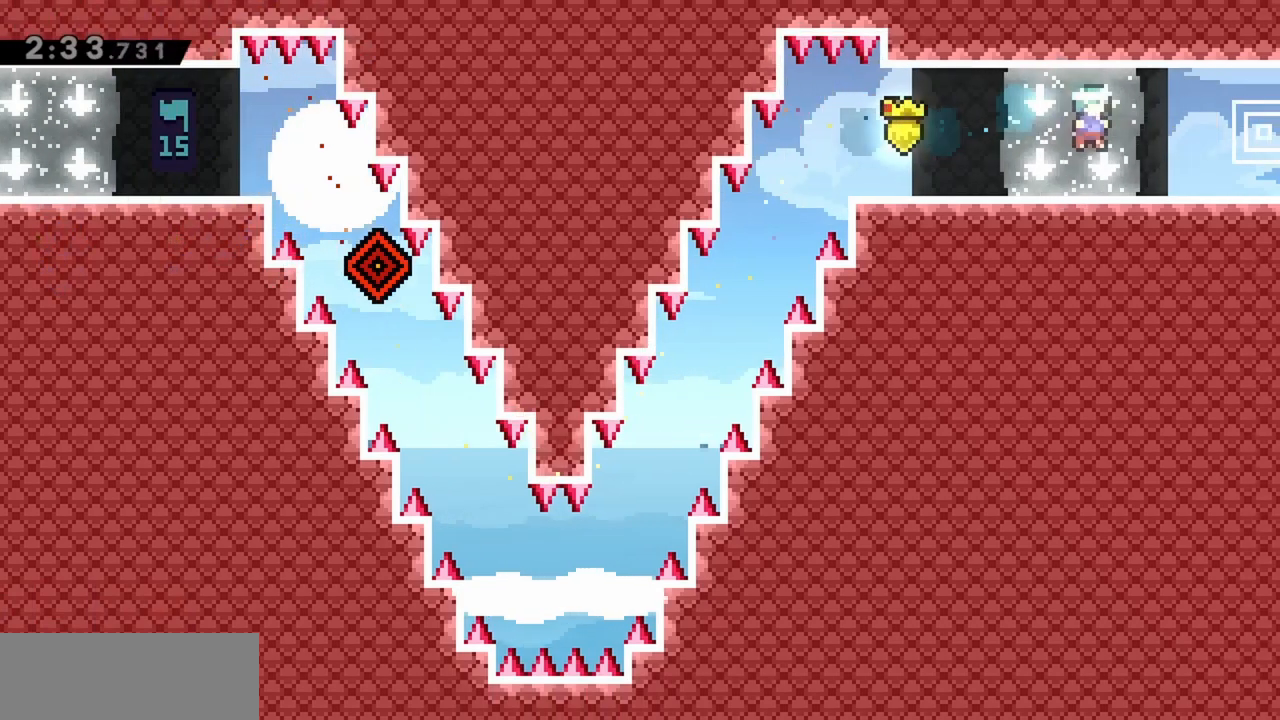
{"keys": [], "events": [[133, "right", "down"], [467, "right", "up"]]}
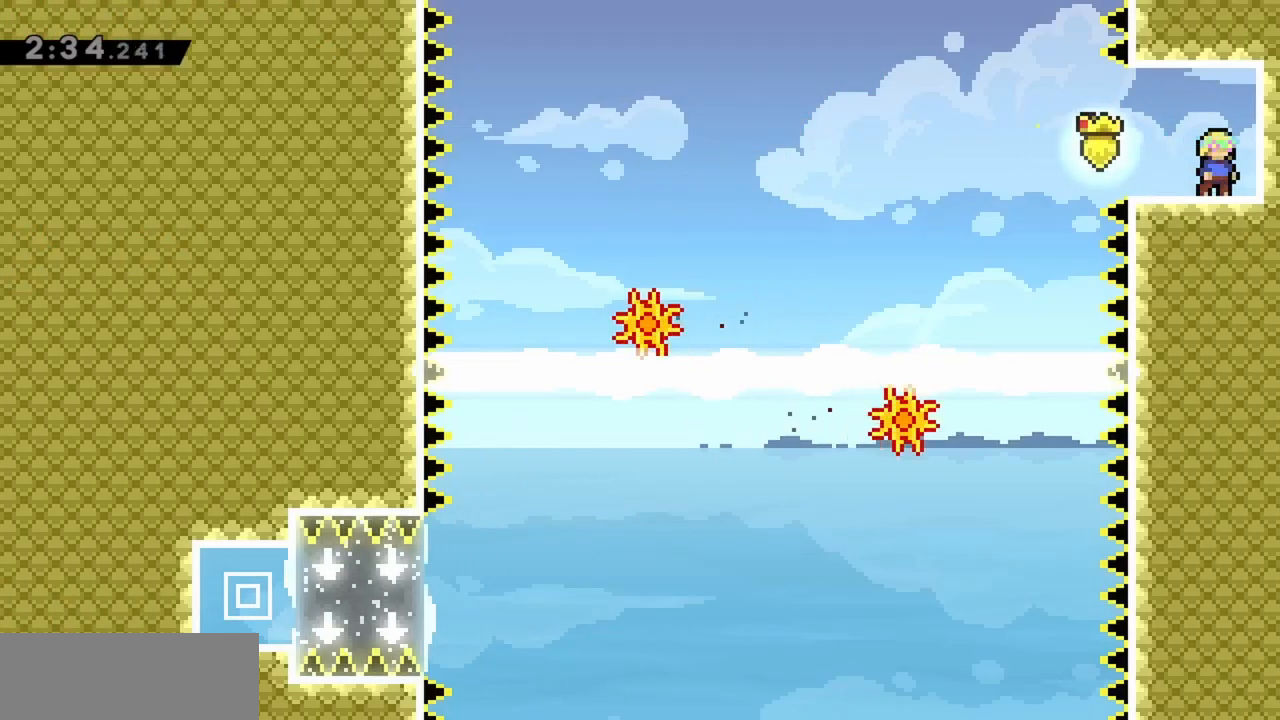
{"keys": [], "events": [[283, "left", "down"], [433, "left", "up"]]}
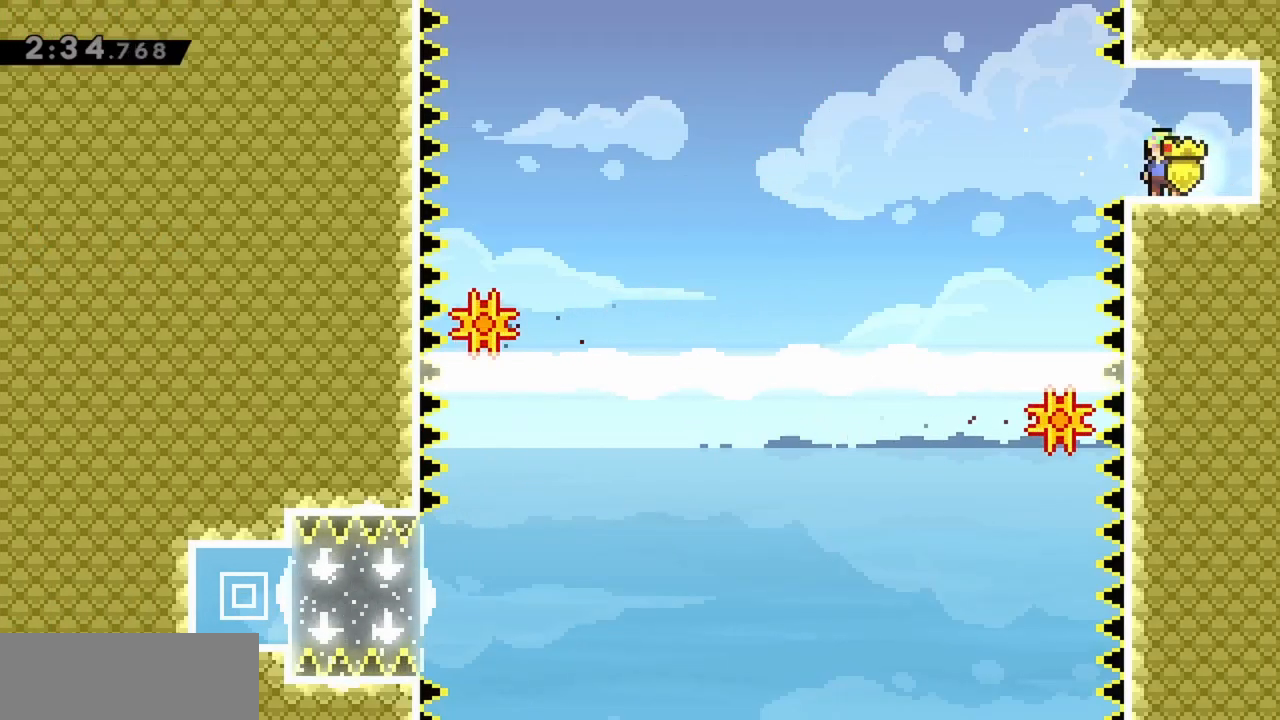
{"keys": ["jump", "left"], "events": [[67, "left", "down"], [250, "jump", "down"]]}
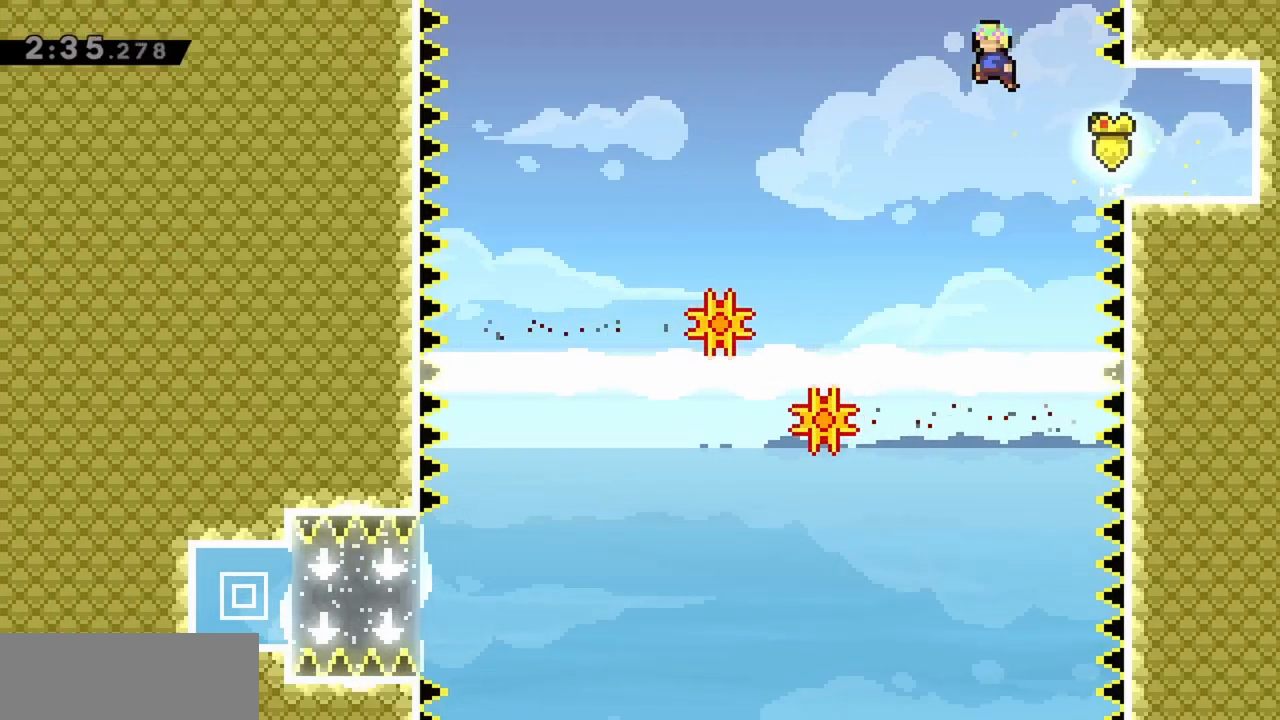
{"keys": ["left"], "events": [[67, "jump", "up"]]}
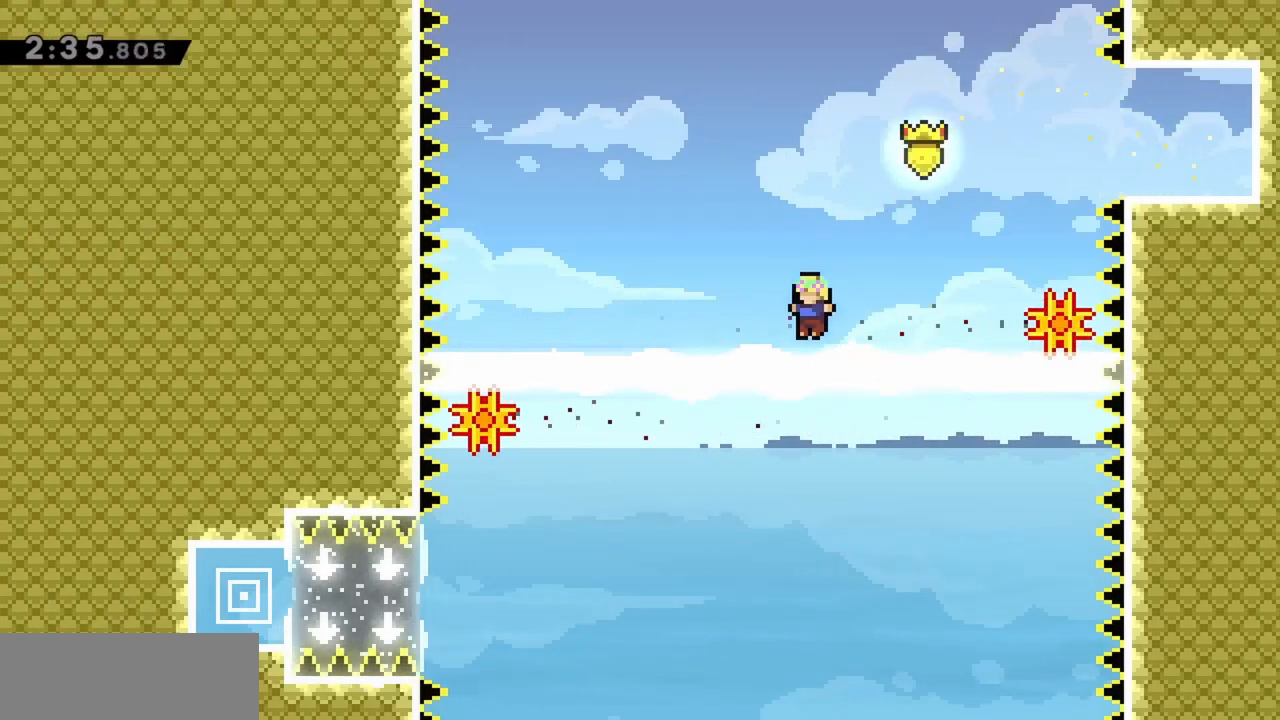
{"keys": ["left"], "events": [[167, "left", "up"], [317, "left", "down"]]}
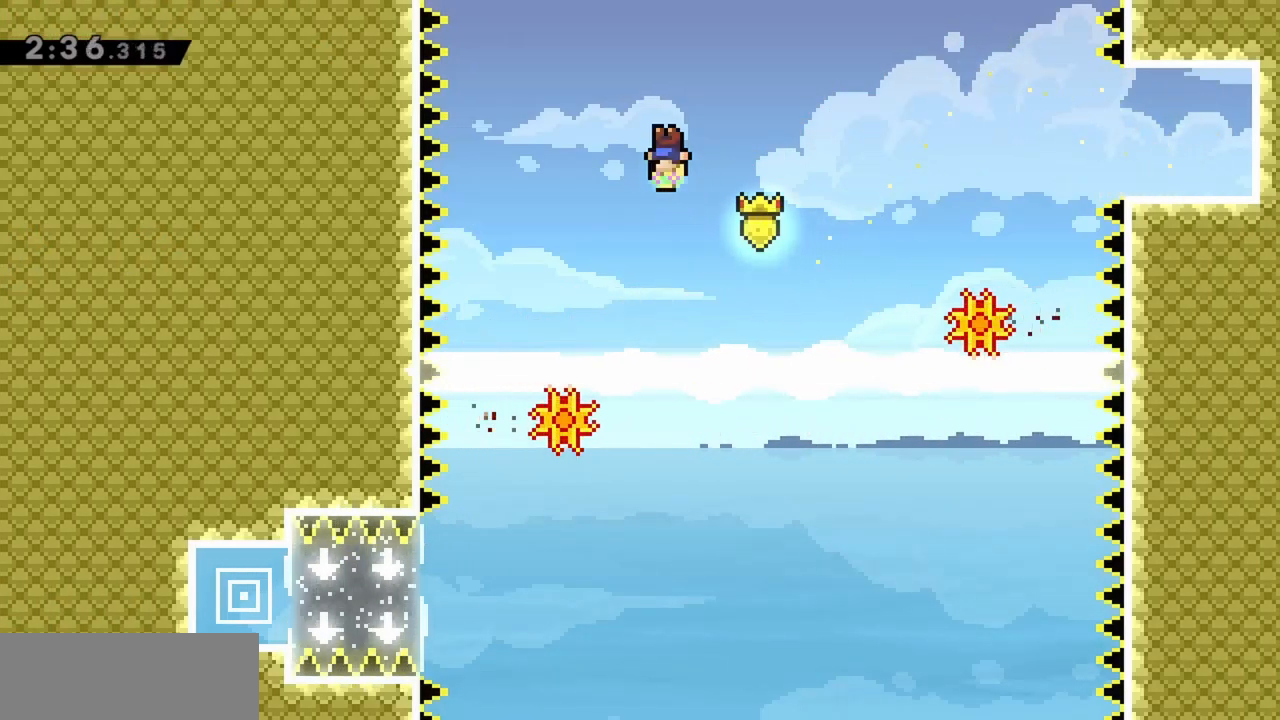
{"keys": ["left"], "events": [[233, "left", "up"], [500, "left", "down"]]}
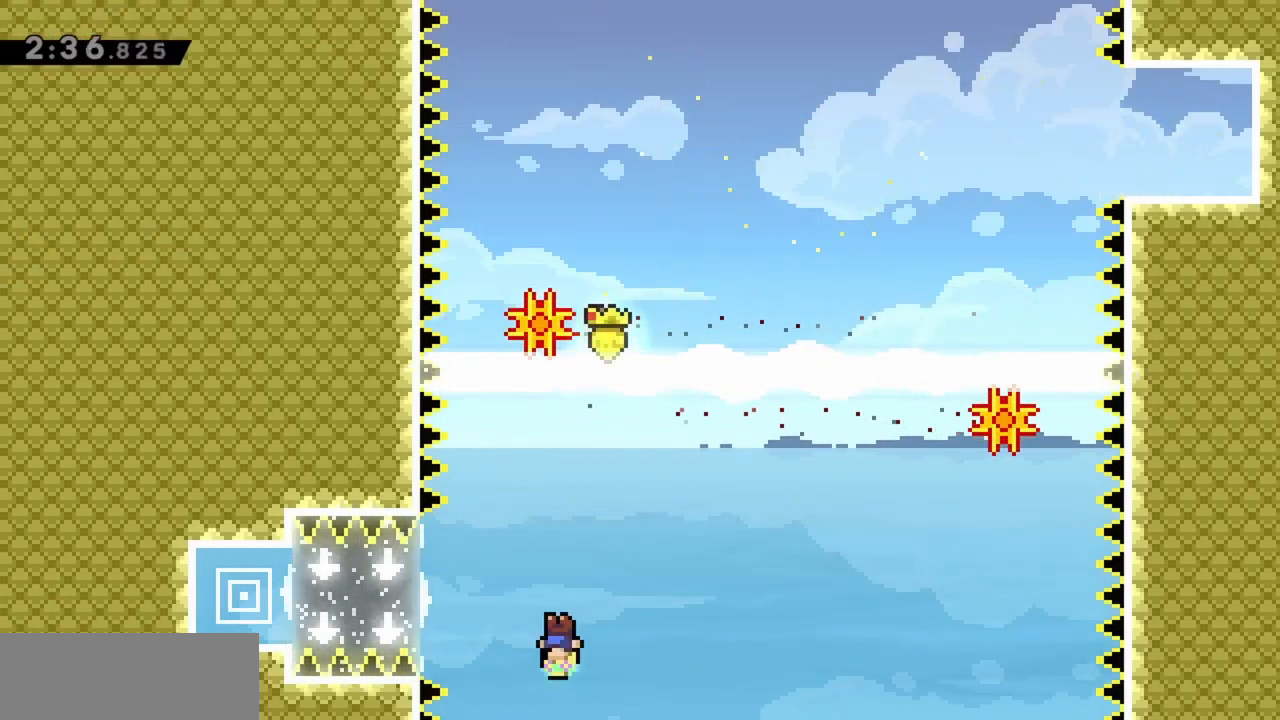
{"keys": [], "events": [[50, "left", "up"], [283, "right", "down"], [383, "right", "up"]]}
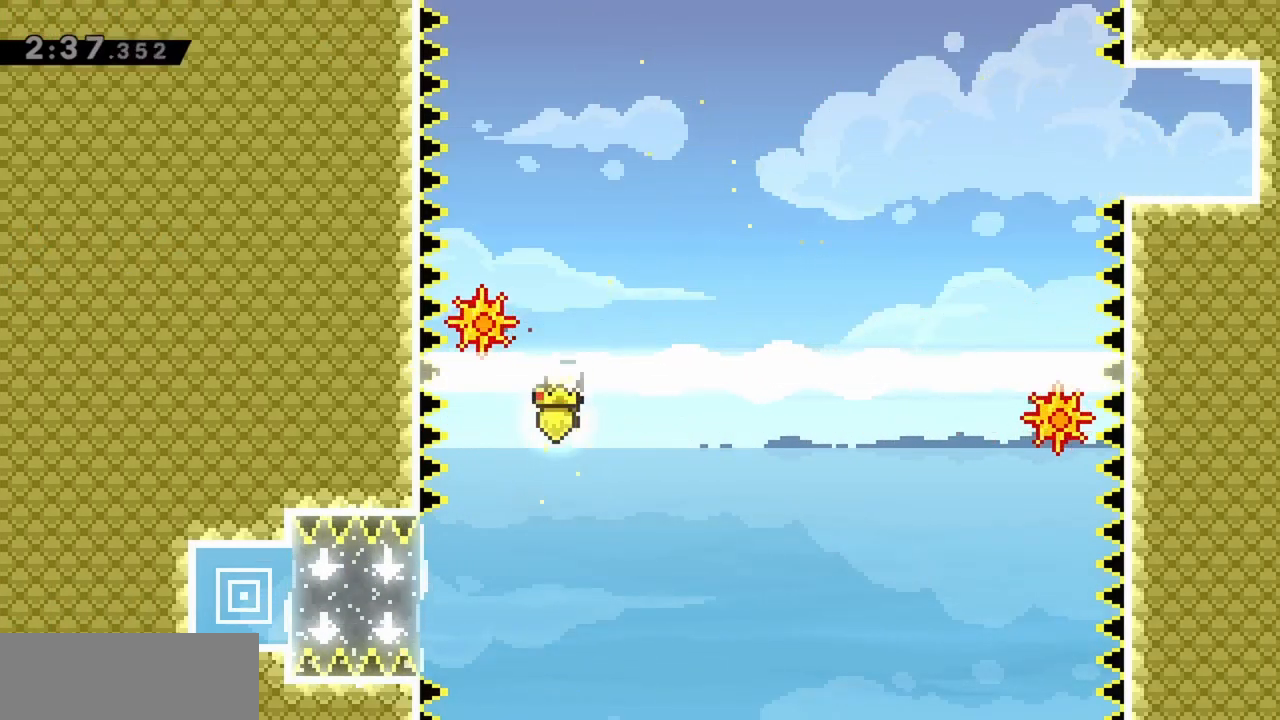
{"keys": ["dash", "left"], "events": [[100, "left", "down"], [333, "dash", "down"]]}
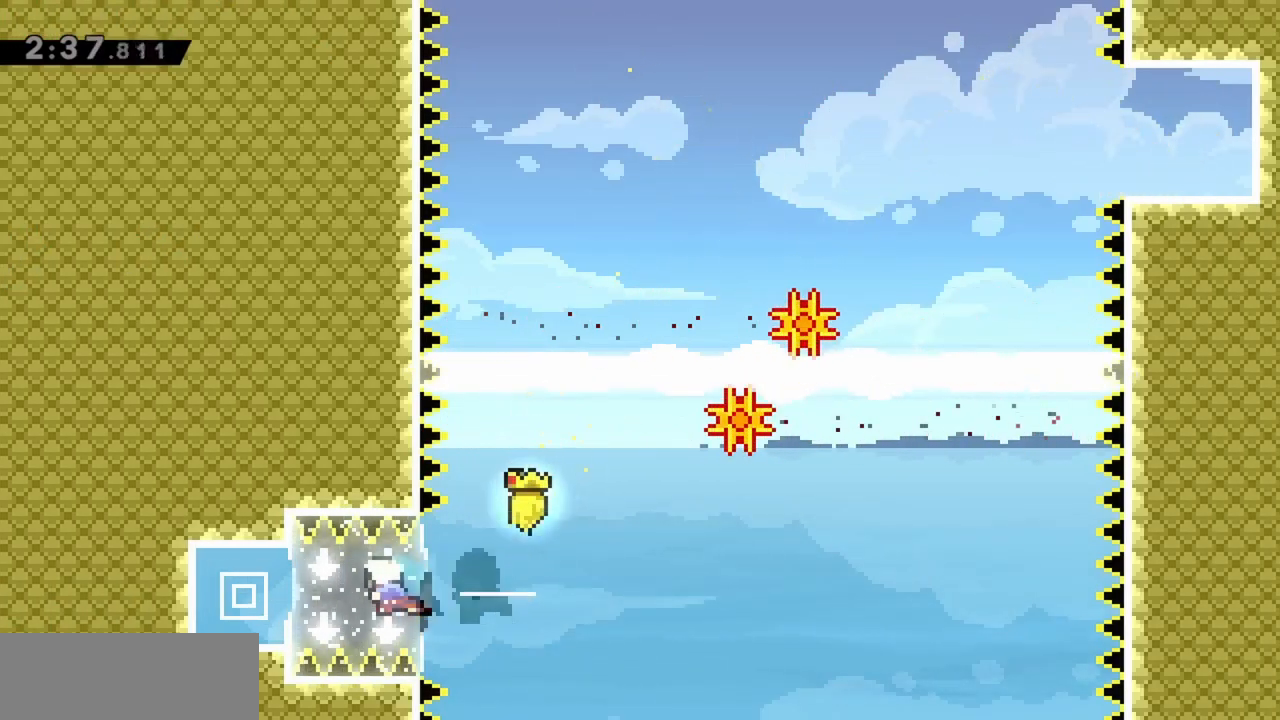
{"keys": [], "events": [[33, "dash", "up"], [300, "left", "up"]]}
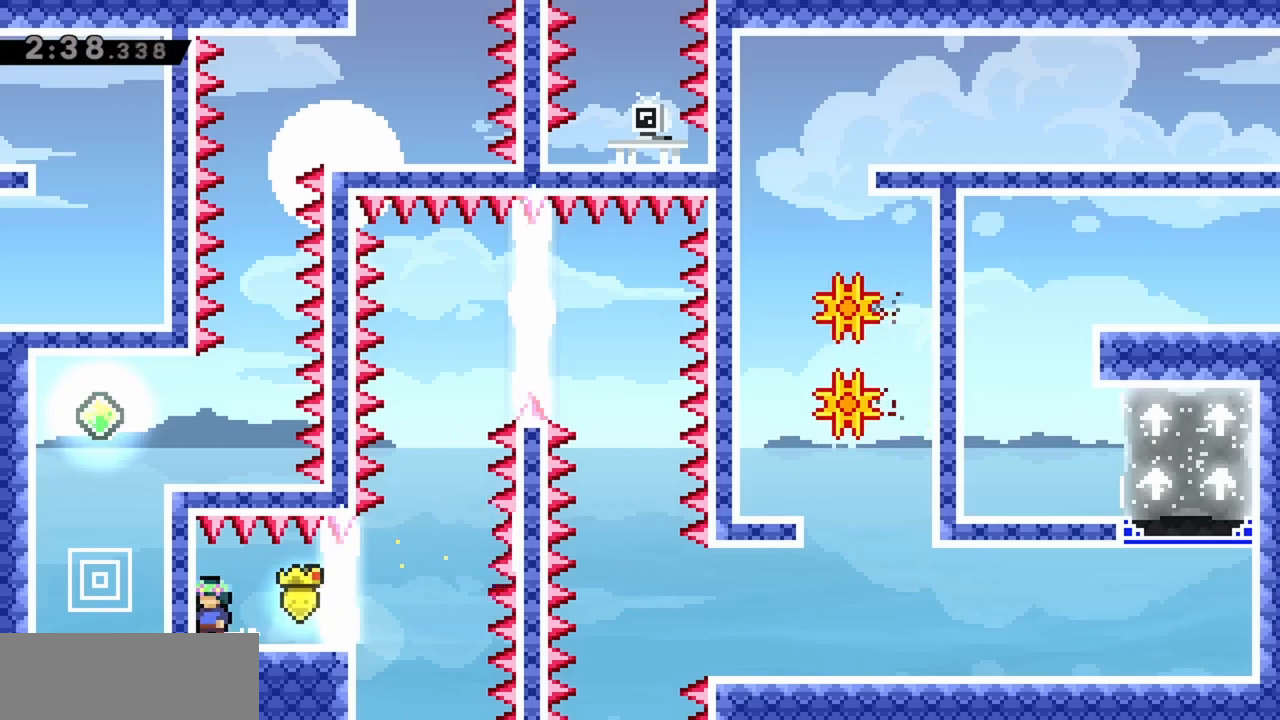
{"keys": [], "events": [[133, "right", "down"], [217, "right", "up"]]}
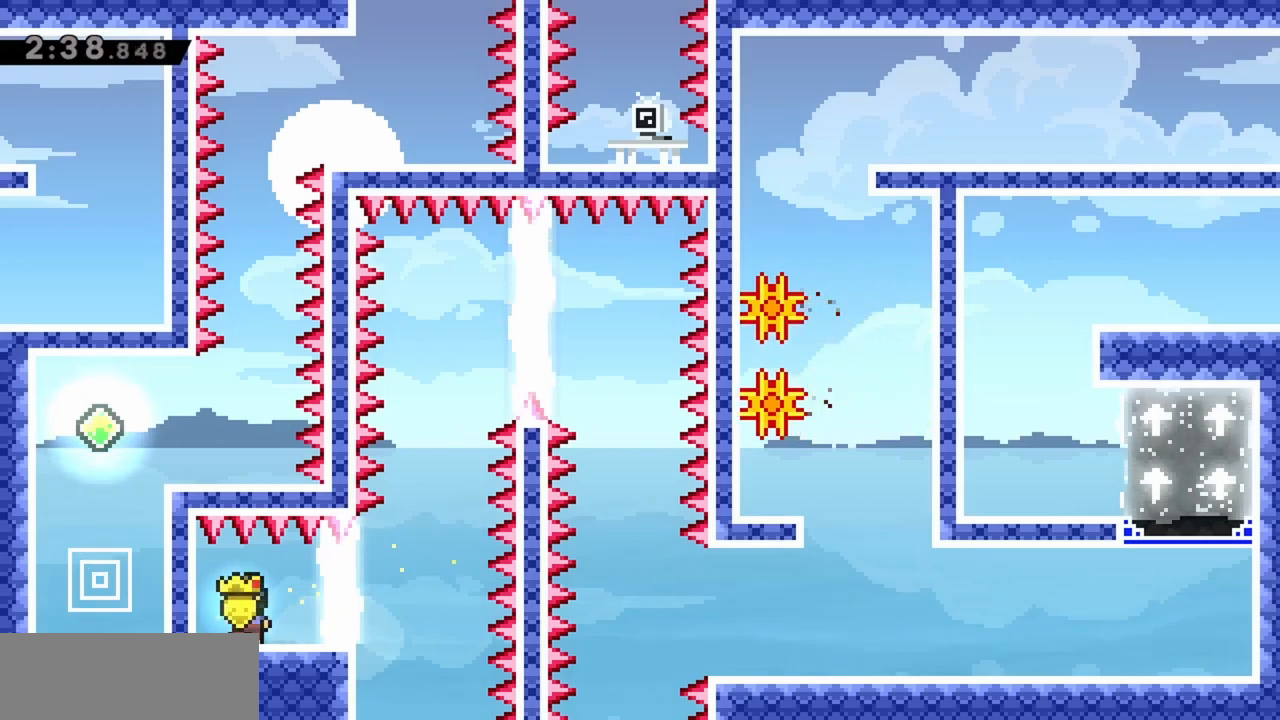
{"keys": ["right"], "events": [[50, "right", "down"]]}